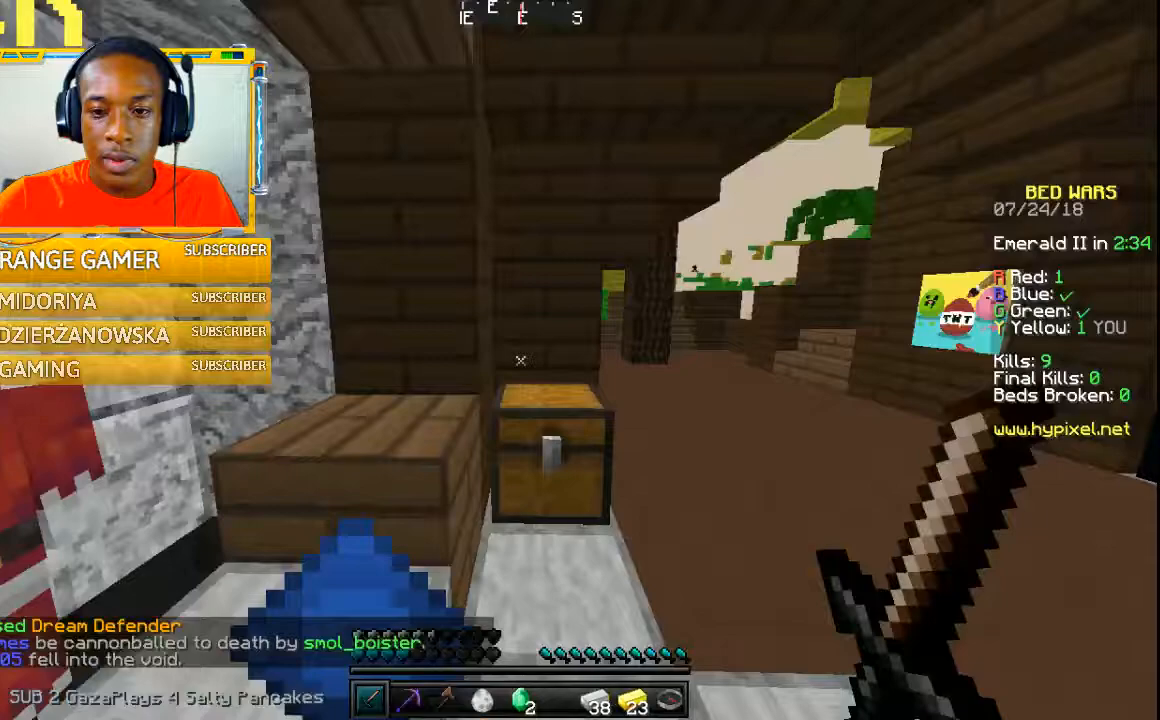
Gameplay with keyboard and mouse; each line is a JSON object with the keys and mouse buttons held at the frame after it. "events" lists presses ("down") and releases ("up") of "a", "w" and "mouse_left" between this image and that frame as [ms after this image, input, new state], when the widget could be followed in between. "mouse_left" = the "left" button of the "mouse" list. No other keys are recorded. Fast repeated clicks can show as one long hold. Mouse movement is not recorded.
{"keys": [], "mouse": [], "events": []}
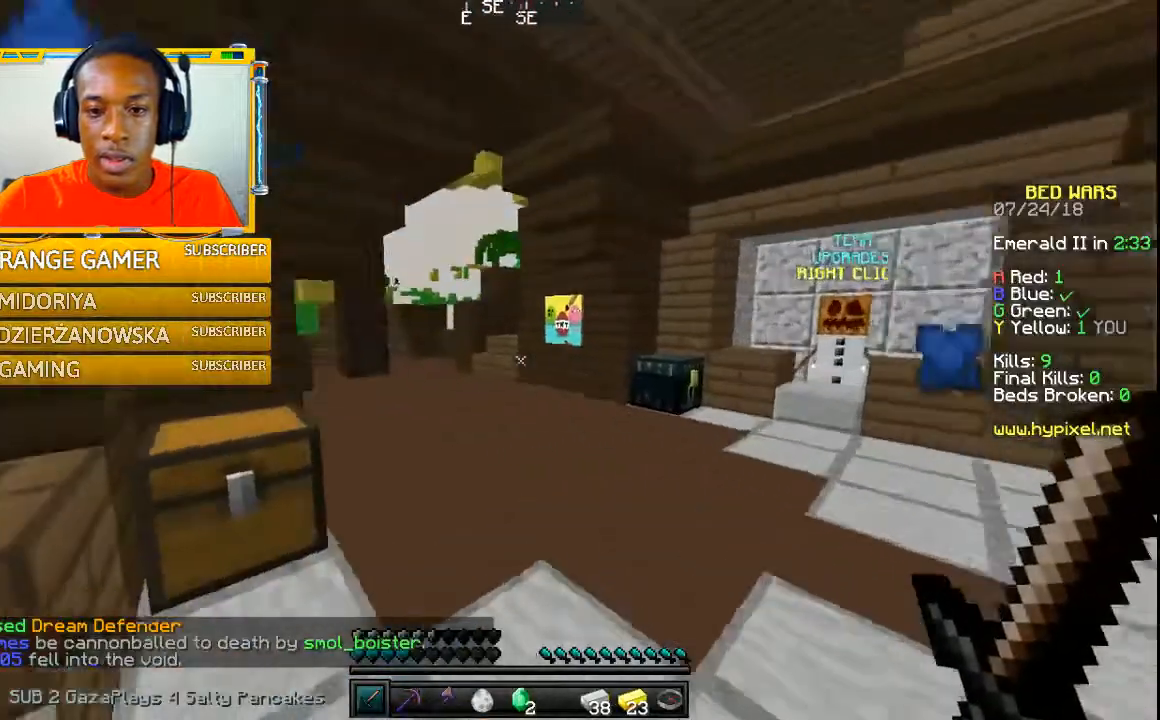
{"keys": [], "mouse": [], "events": []}
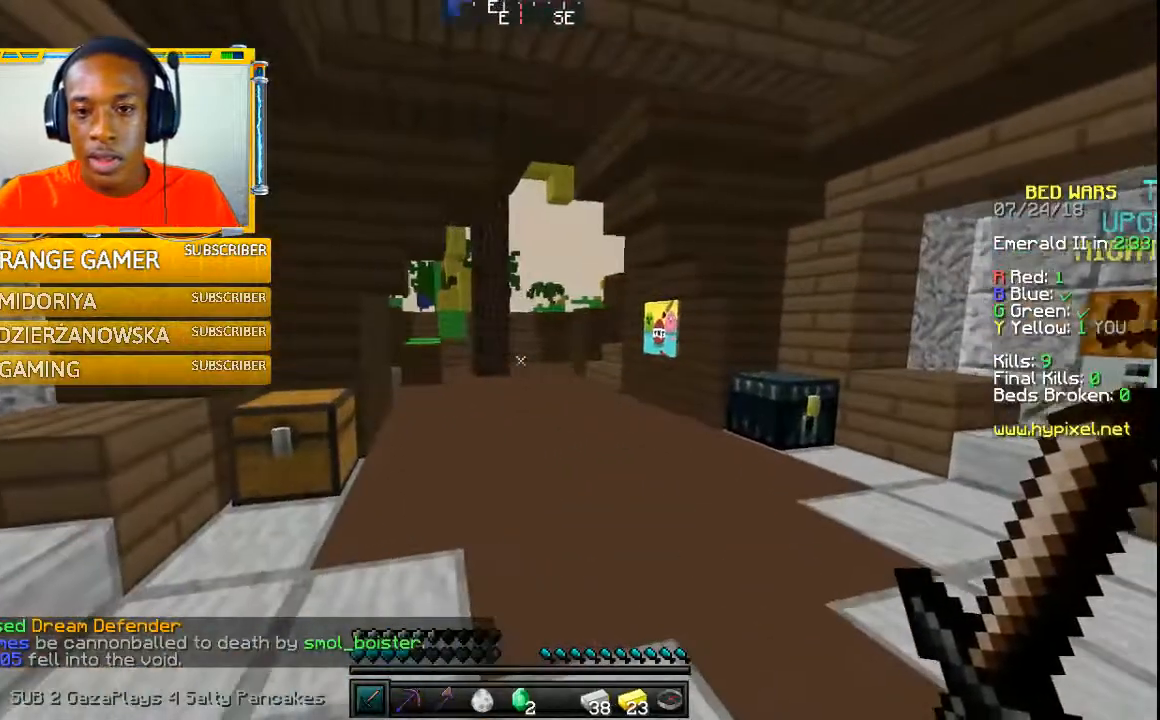
{"keys": ["w"], "mouse": [], "events": [[467, "w", "down"]]}
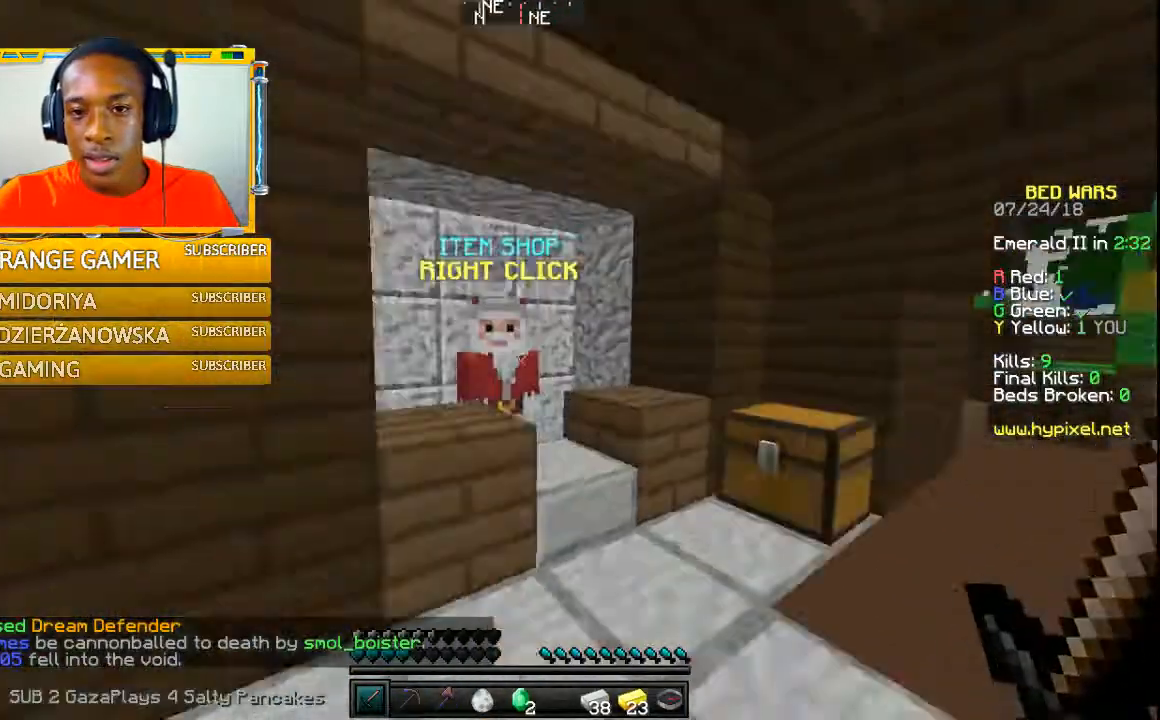
{"keys": [], "mouse": [], "events": [[267, "w", "up"]]}